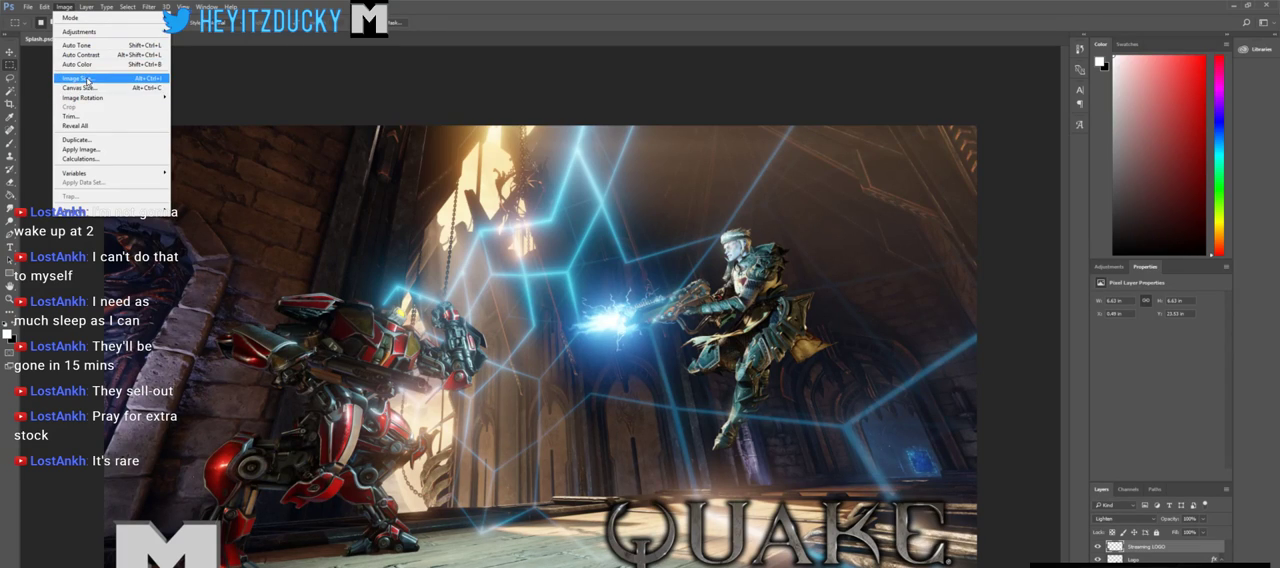
Gameplay with keyboard and mouse; each line is a JSON object with the keys and mouse buttons held at the frame after it. "events" lists presses ("down") and releases ("up") of "1", "2", "3", "4", "5", "a", "alt", "c", "ctrl", "d", "e", "f", "q", "r", "s", "shift", "space", "tab", "v", "w", "x", "z", "mouse_left", "mouse_middle", "mouse_right", "mouse_wheel_up" and "mouse_wheel_down" between this image and that frame as [ms after this image, input, new state], when the widget could be followed in between. "mouse_left", "mouse_middle", "mouse_right", "mouse_wheel_up", "mouse_wheel_down" = the "left", "middle", "right", "wheel_up", "wheel_down" buttons of the "mouse" list. No other keys are recorded. Mouse movement is not recorded.
{"keys": [], "mouse": ["left"], "events": [[200, "mouse_left", "down"]]}
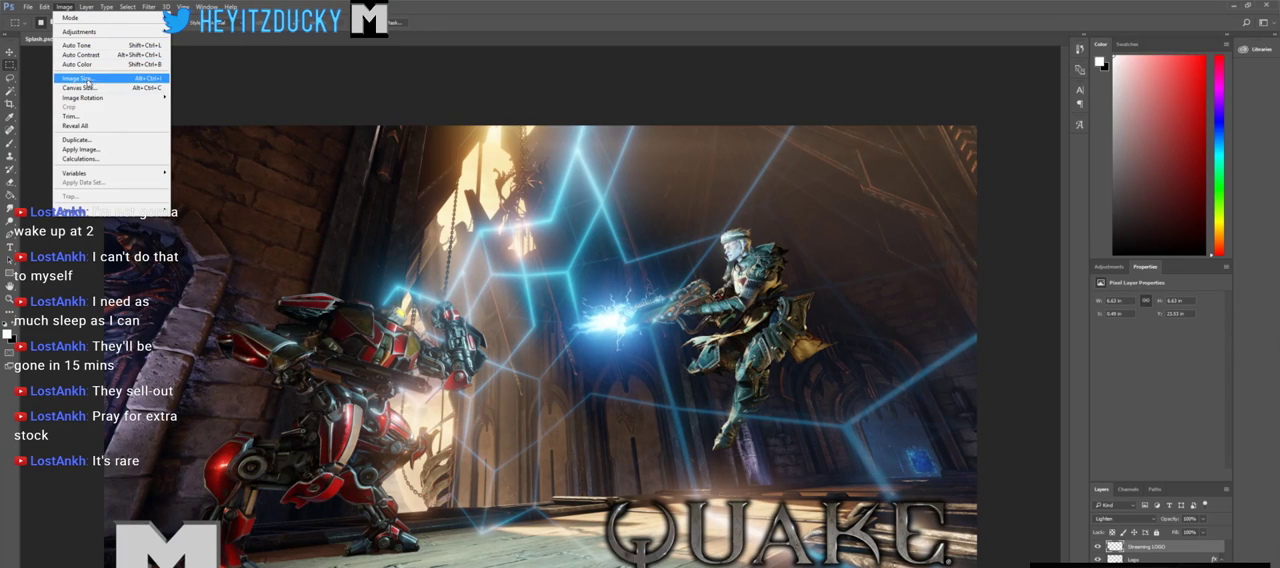
{"keys": [], "mouse": ["left"], "events": []}
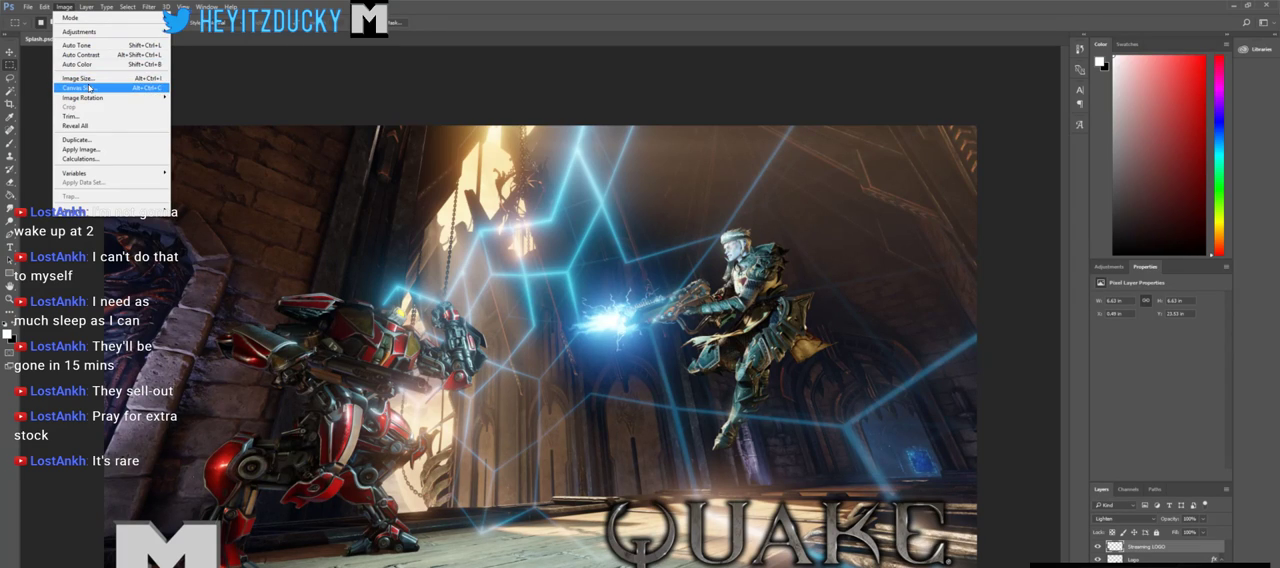
{"keys": [], "mouse": [], "events": [[50, "mouse_left", "up"]]}
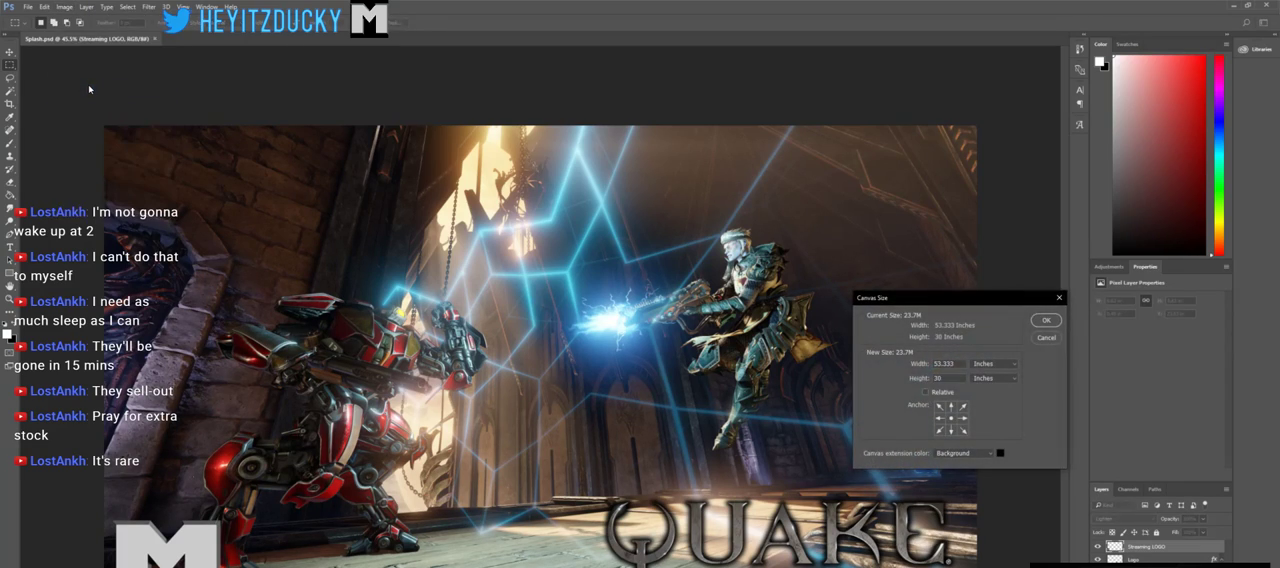
{"keys": [], "mouse": [], "events": []}
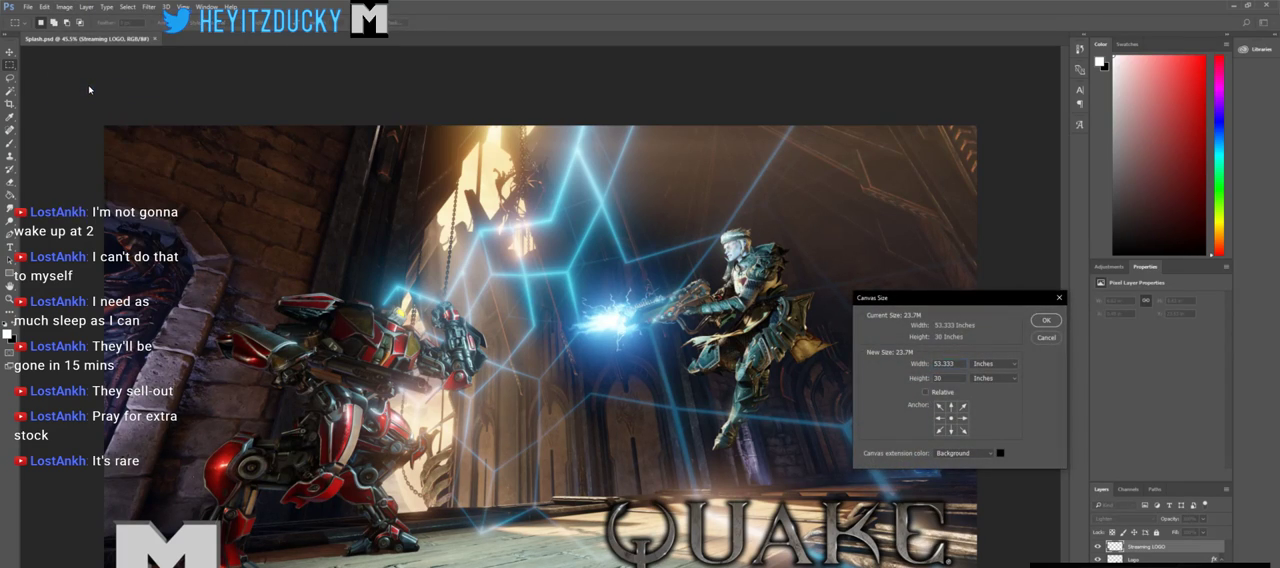
{"keys": ["tab"], "mouse": [], "events": [[33, "tab", "down"], [116, "tab", "up"], [450, "tab", "down"]]}
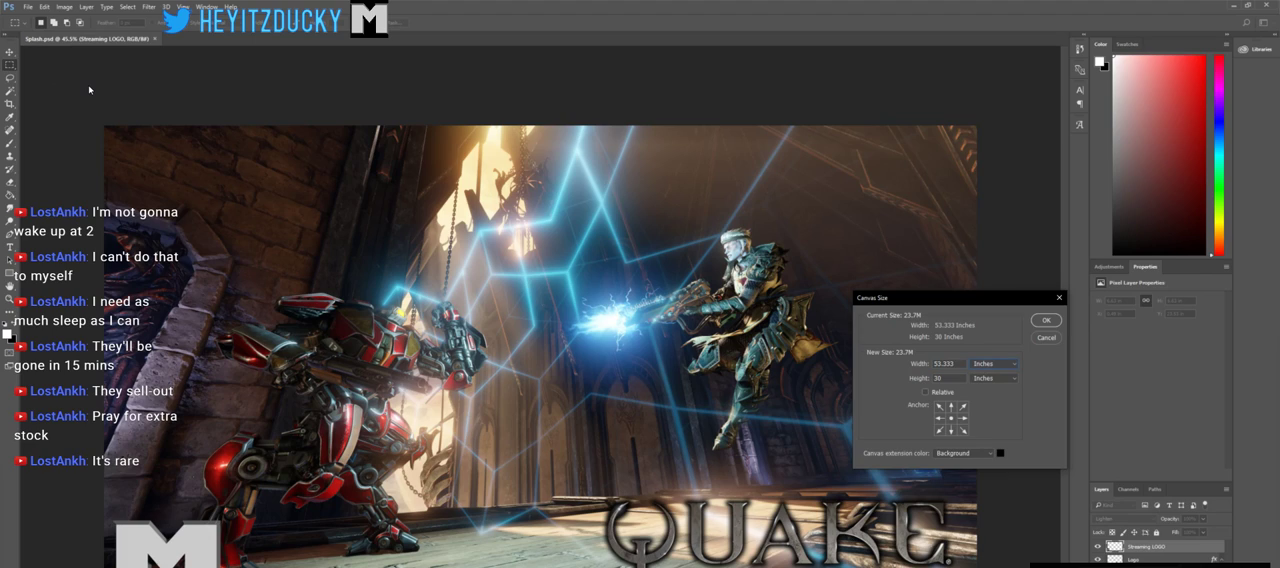
{"keys": [], "mouse": [], "events": [[50, "tab", "up"]]}